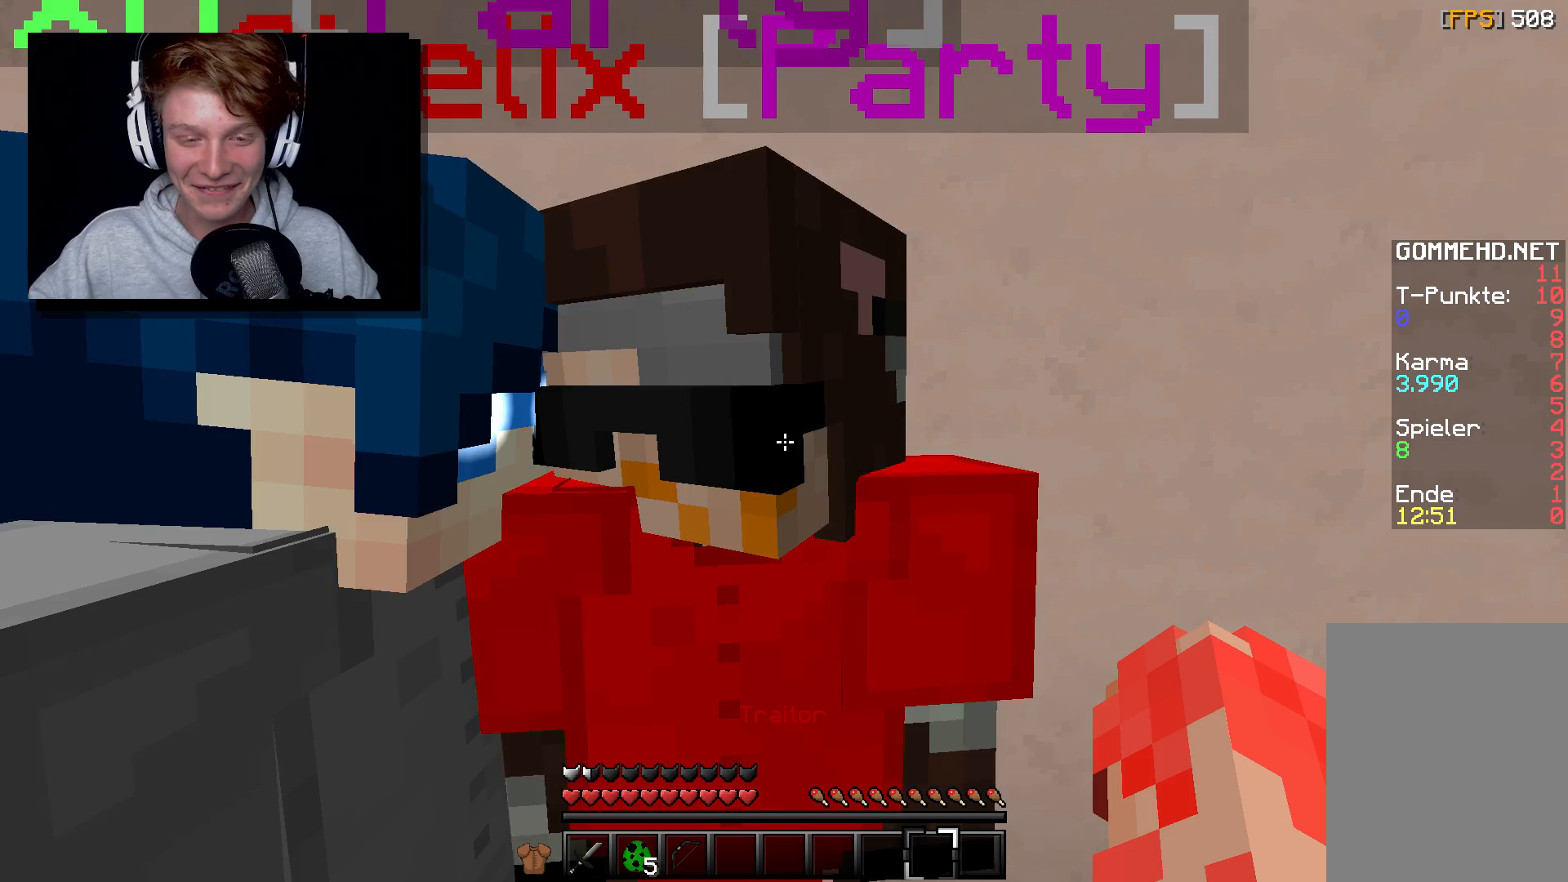
Gameplay with keyboard and mouse; each line is a JSON object with the keys and mouse buttons held at the frame after it. "events" lists presses ("down") and releases ("up") of "a", "d", "s", "w", "mouse_left" and "mouse_right" between this image and that frame as [ms after this image, input, new state], when the widget could be followed in between. "mouse_left", "mouse_right" = the "left", "right" buttons of the "mouse" list. No other keys are recorded. Fast repeated clicks can show as one long hold. Mouse movement is not recorded.
{"keys": [], "mouse": [], "events": [[67, "mouse_right", "down"], [233, "mouse_right", "up"]]}
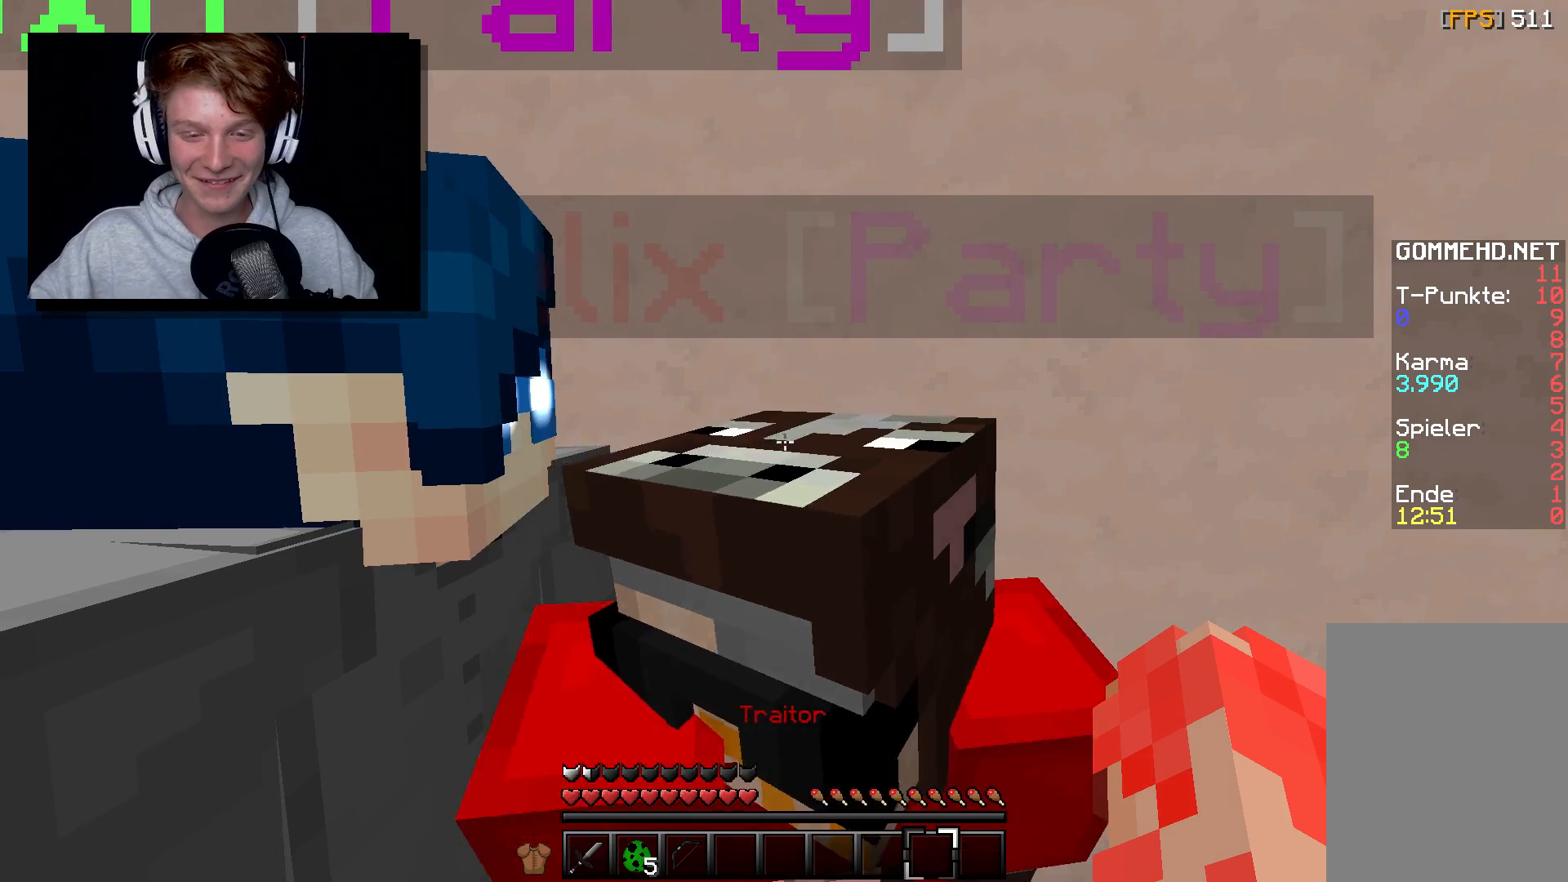
{"keys": [], "mouse": [], "events": []}
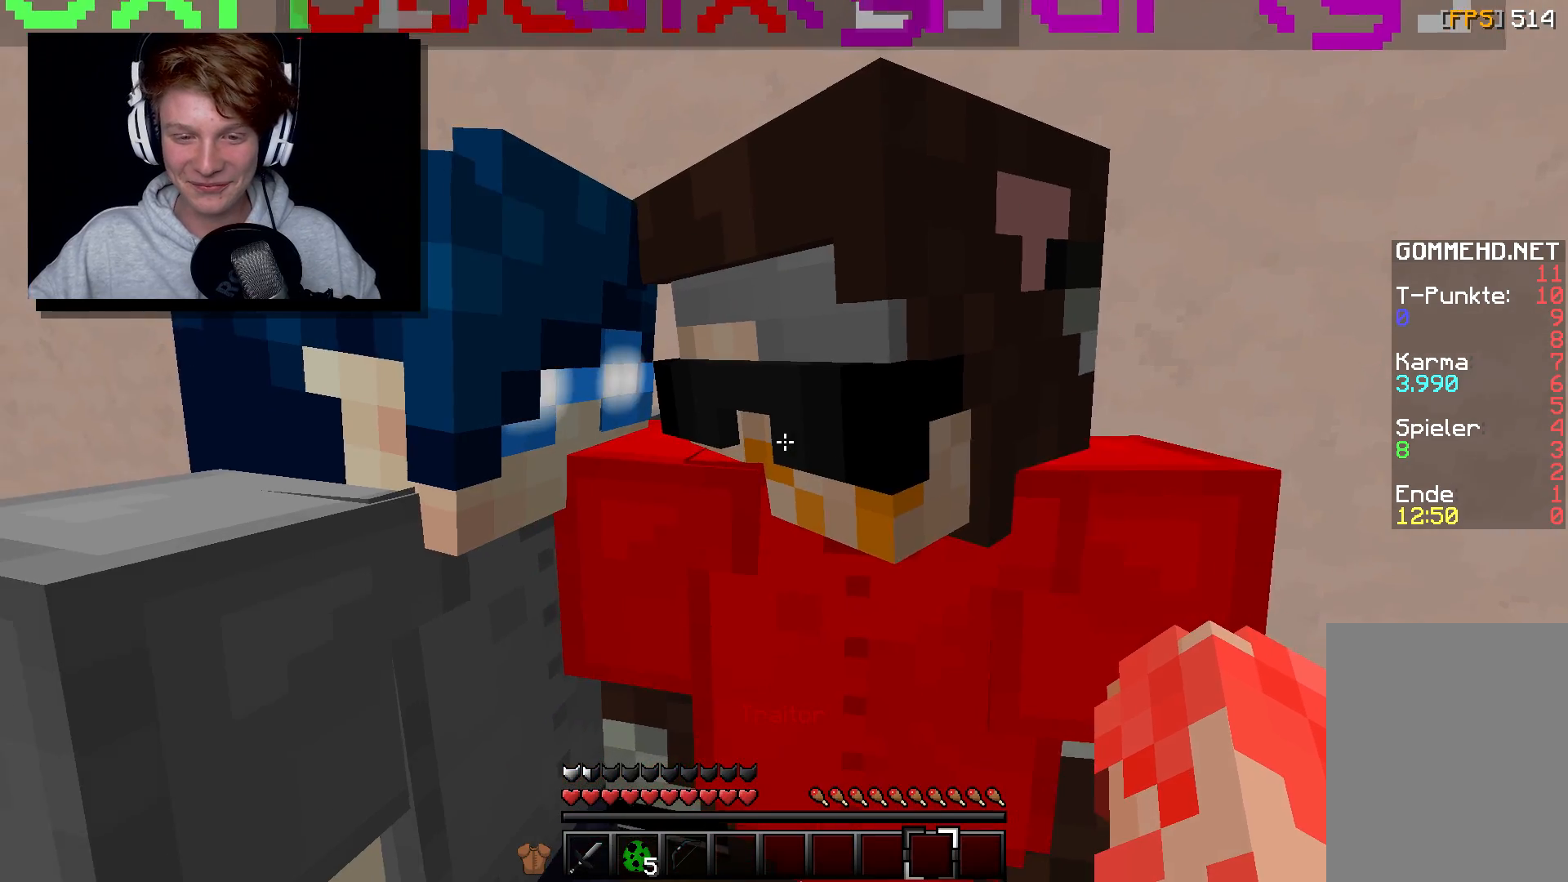
{"keys": [], "mouse": [], "events": []}
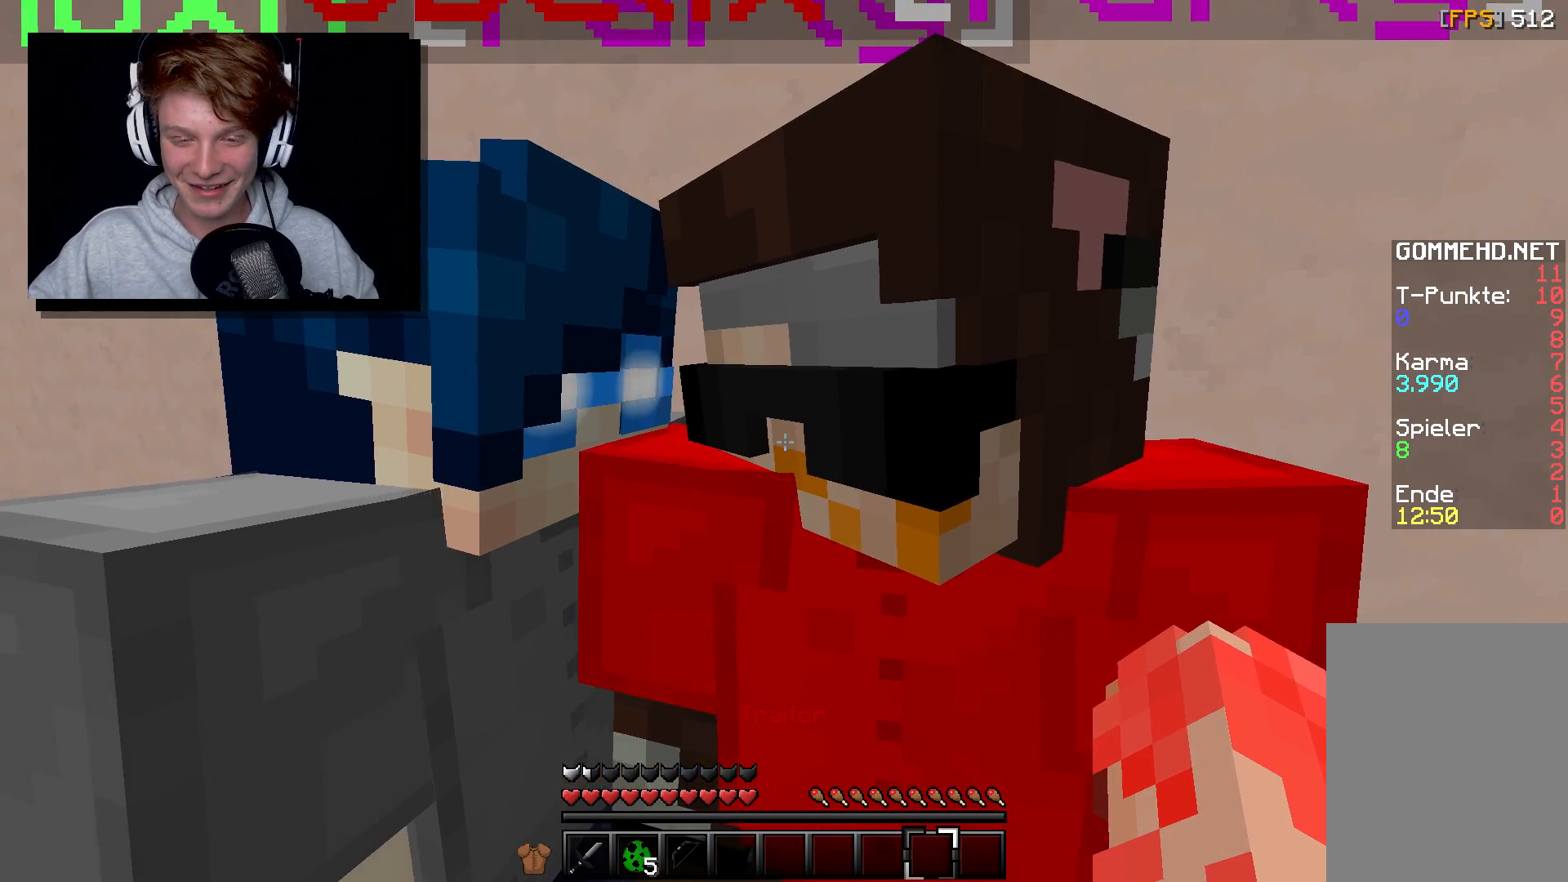
{"keys": ["a"], "mouse": [], "events": [[67, "s", "down"], [83, "d", "down"], [233, "d", "up"], [250, "s", "up"], [467, "a", "down"]]}
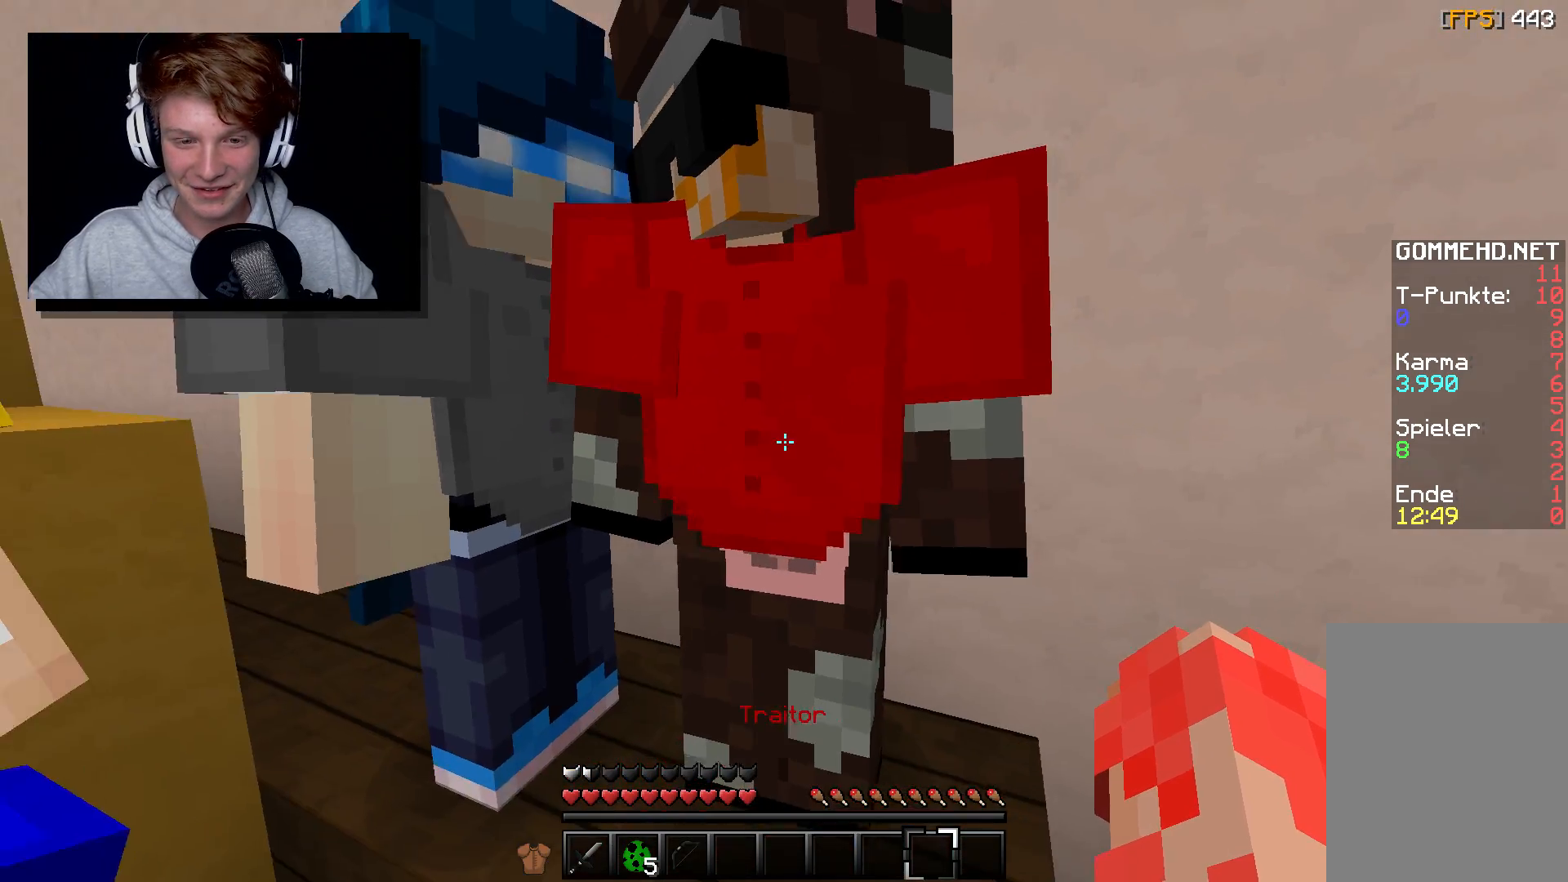
{"keys": [], "mouse": [], "events": [[150, "a", "up"], [300, "w", "down"], [450, "w", "up"]]}
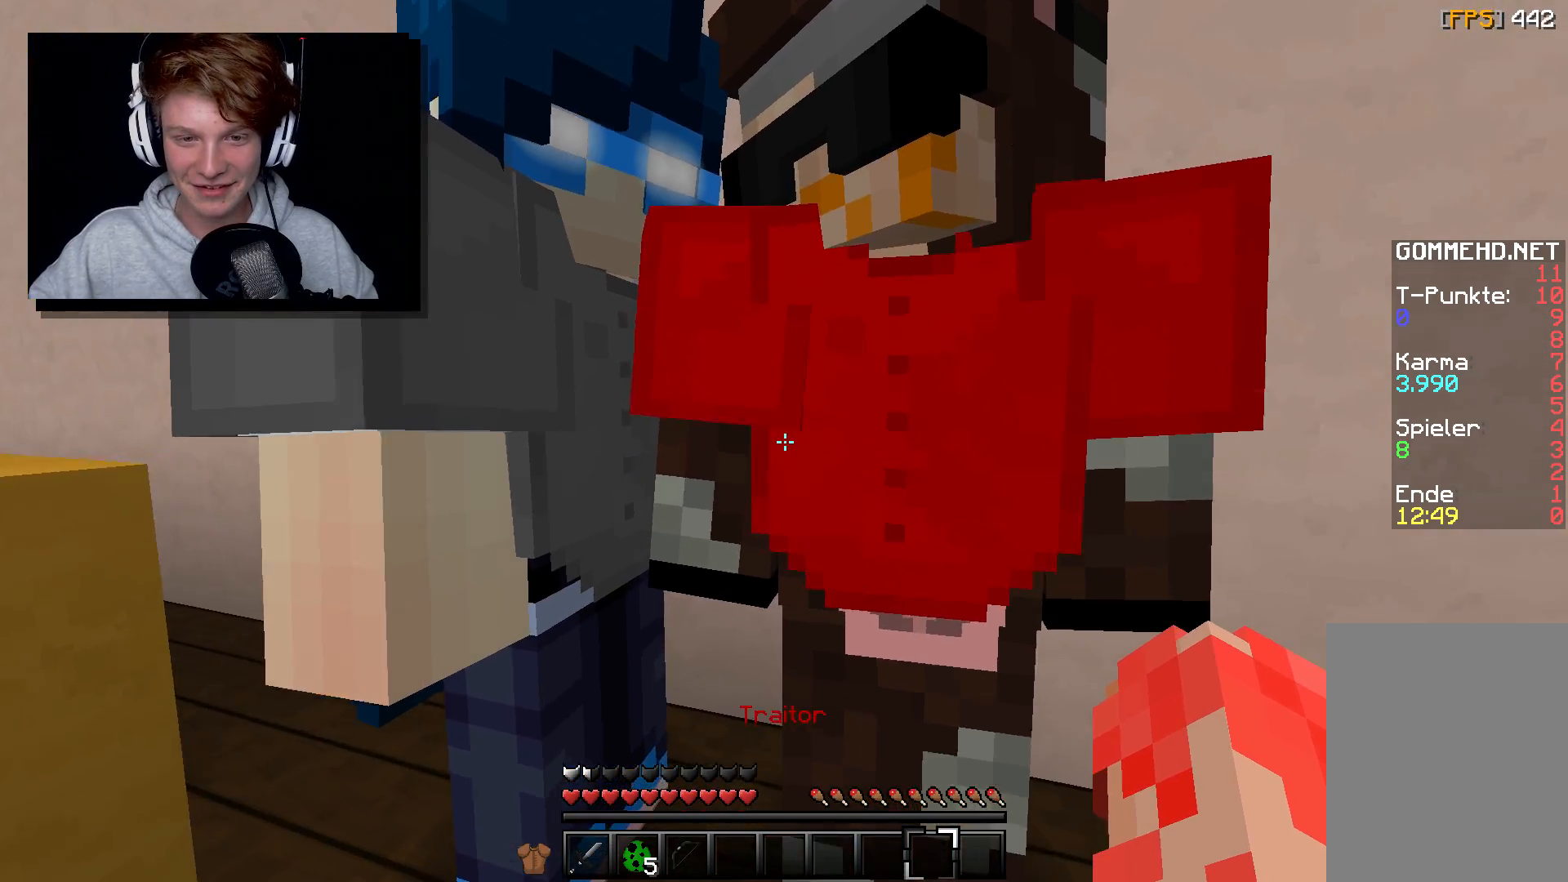
{"keys": [], "mouse": [], "events": [[150, "w", "down"], [283, "w", "up"], [400, "d", "down"], [483, "d", "up"]]}
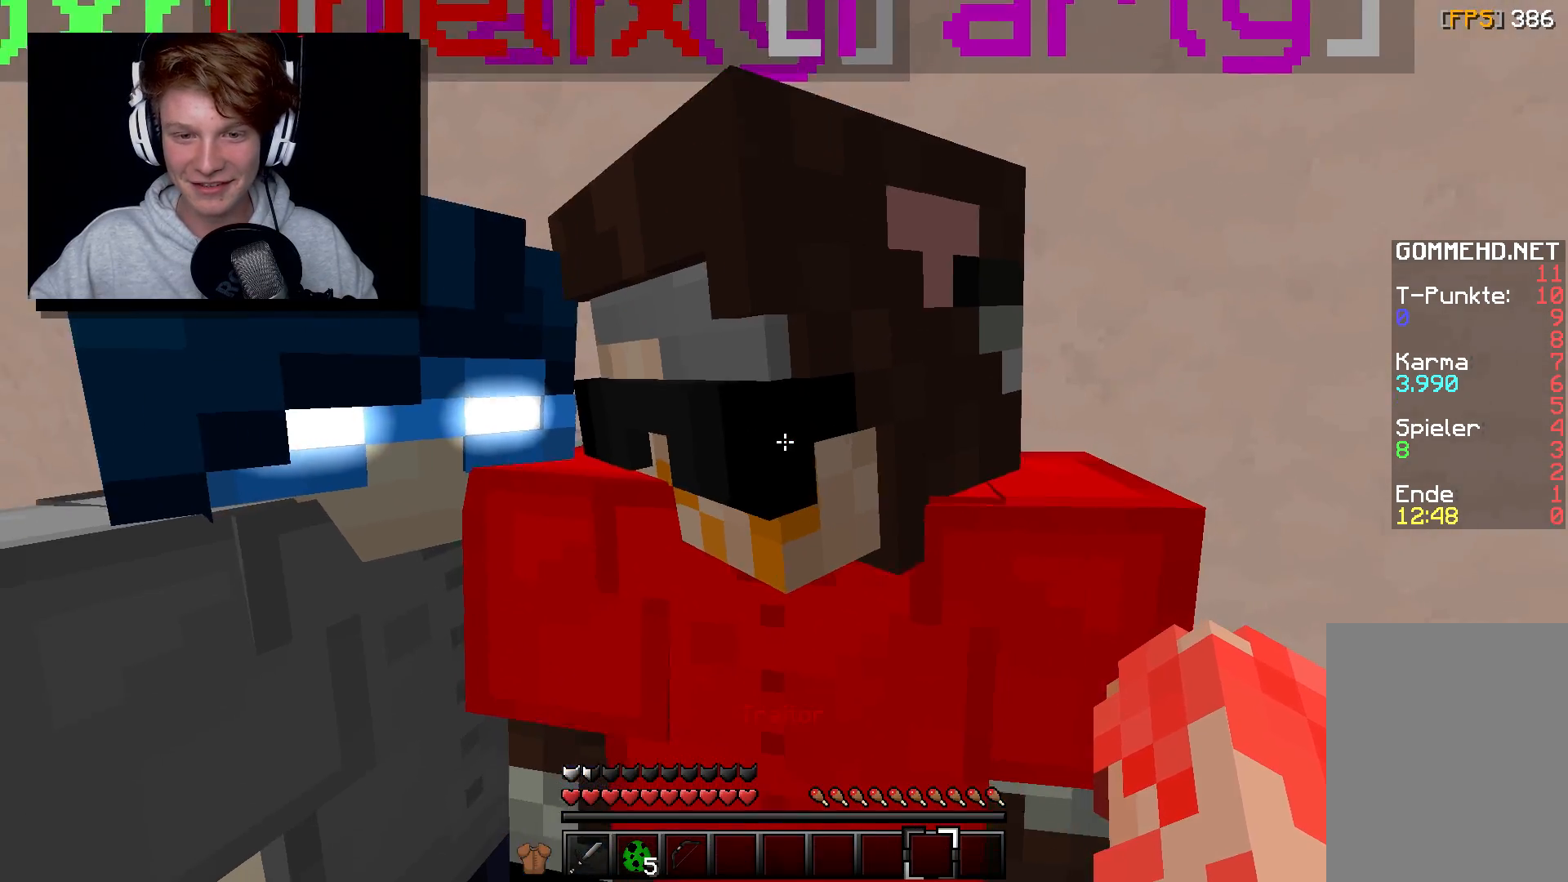
{"keys": [], "mouse": [], "events": []}
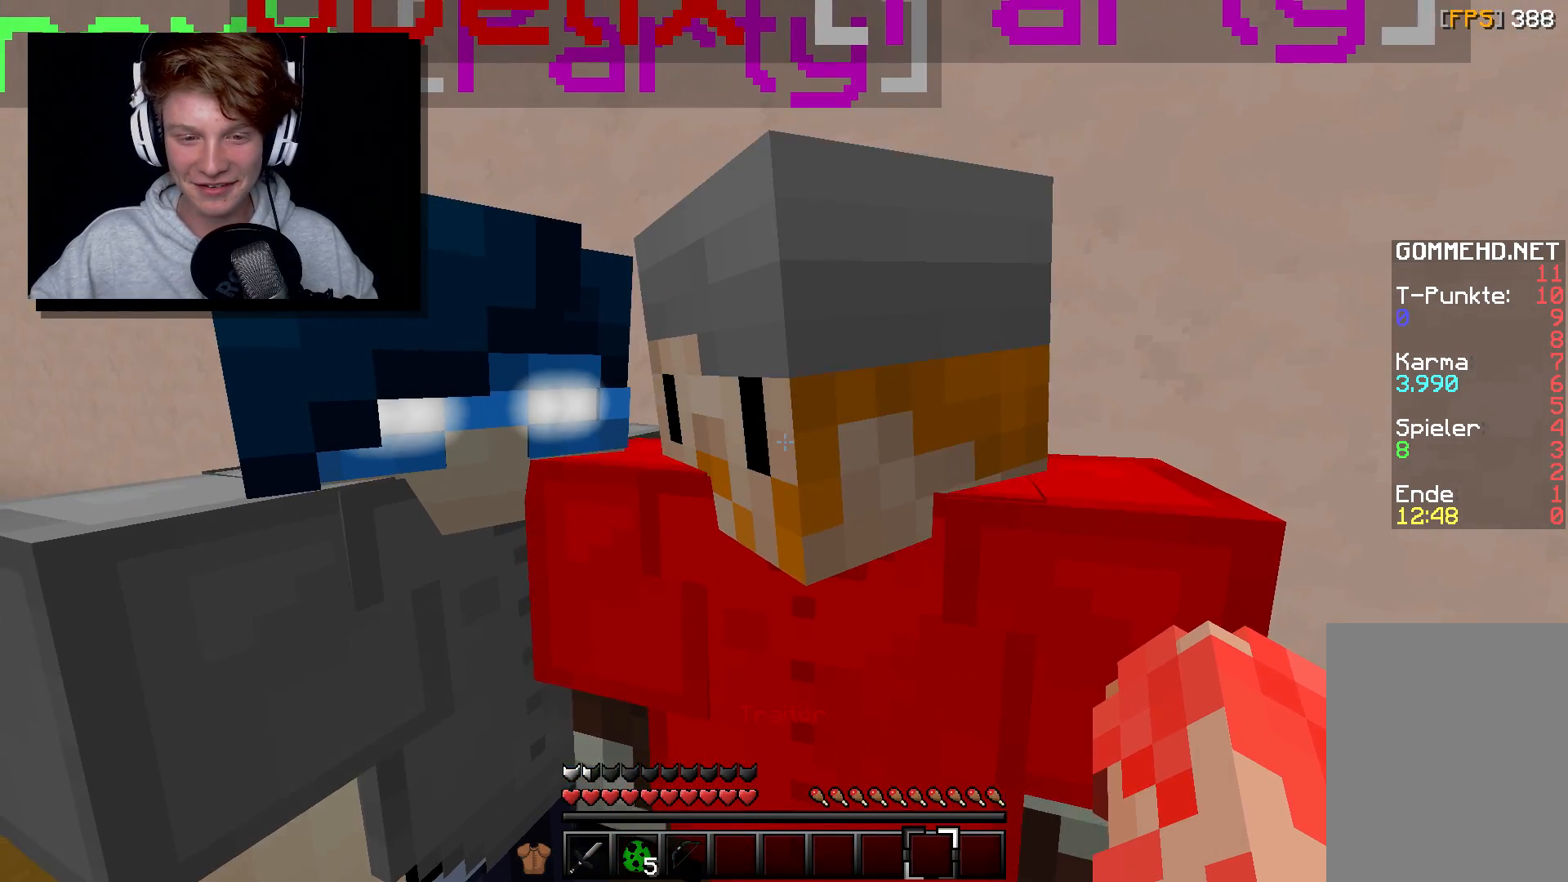
{"keys": ["a"], "mouse": [], "events": [[450, "a", "down"]]}
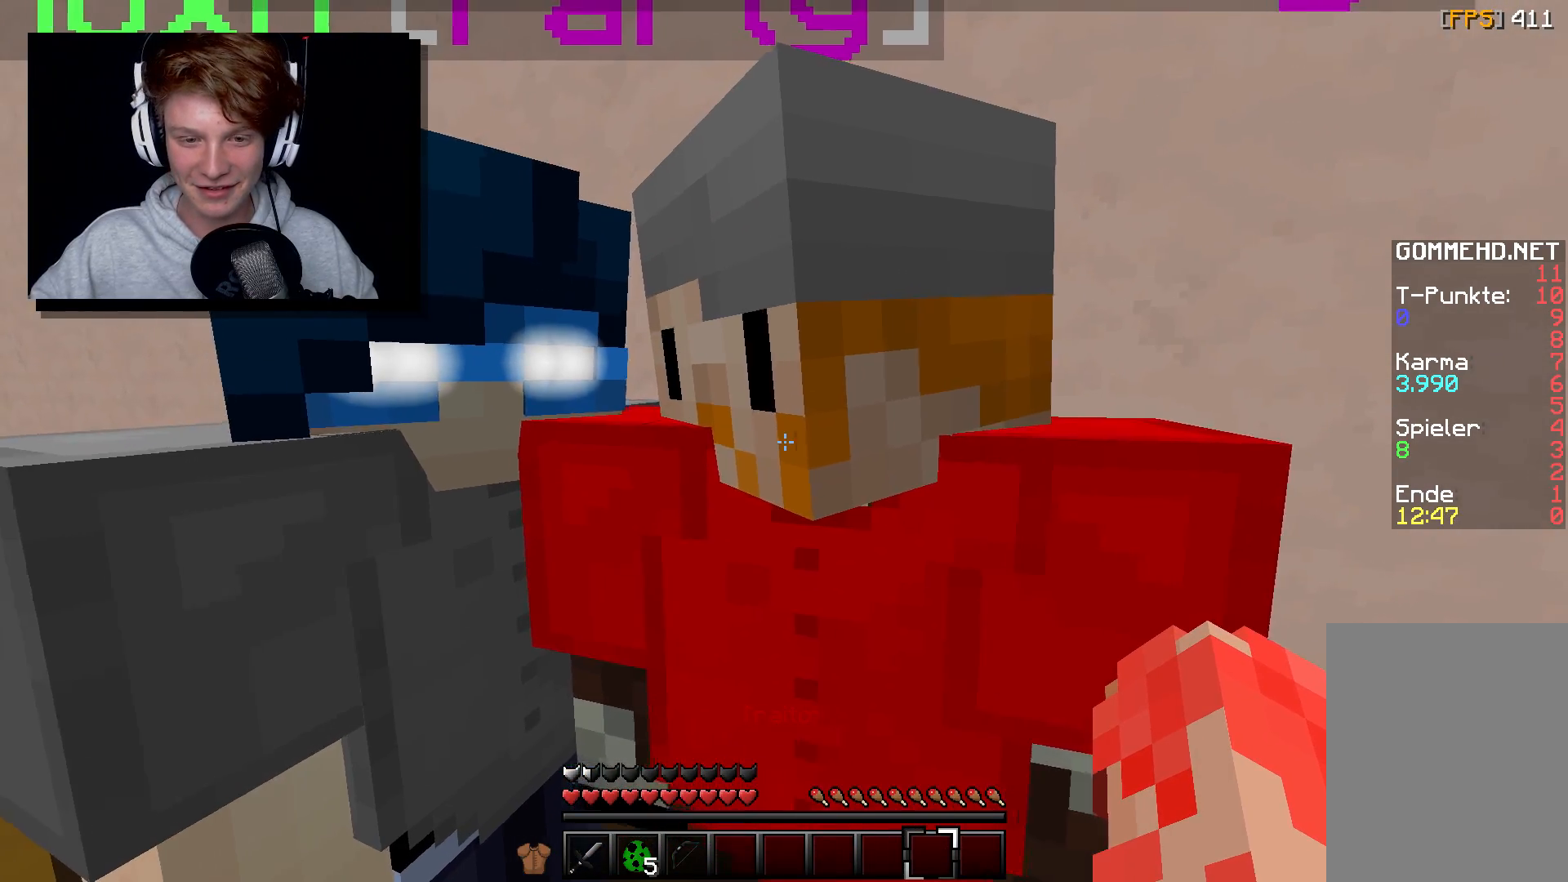
{"keys": [], "mouse": [], "events": [[100, "a", "up"]]}
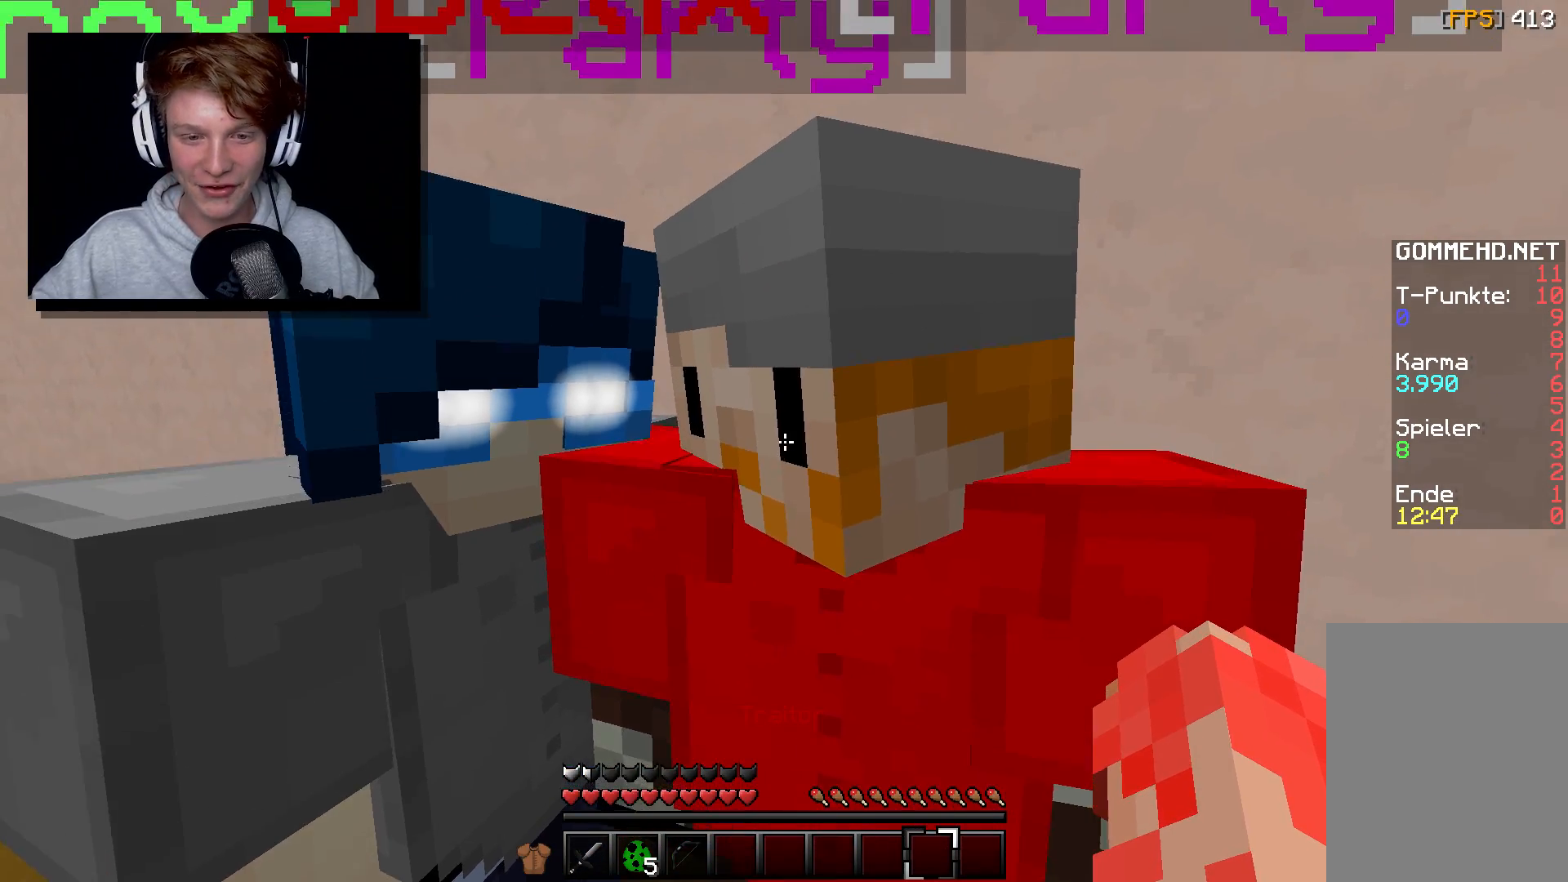
{"keys": [], "mouse": [], "events": []}
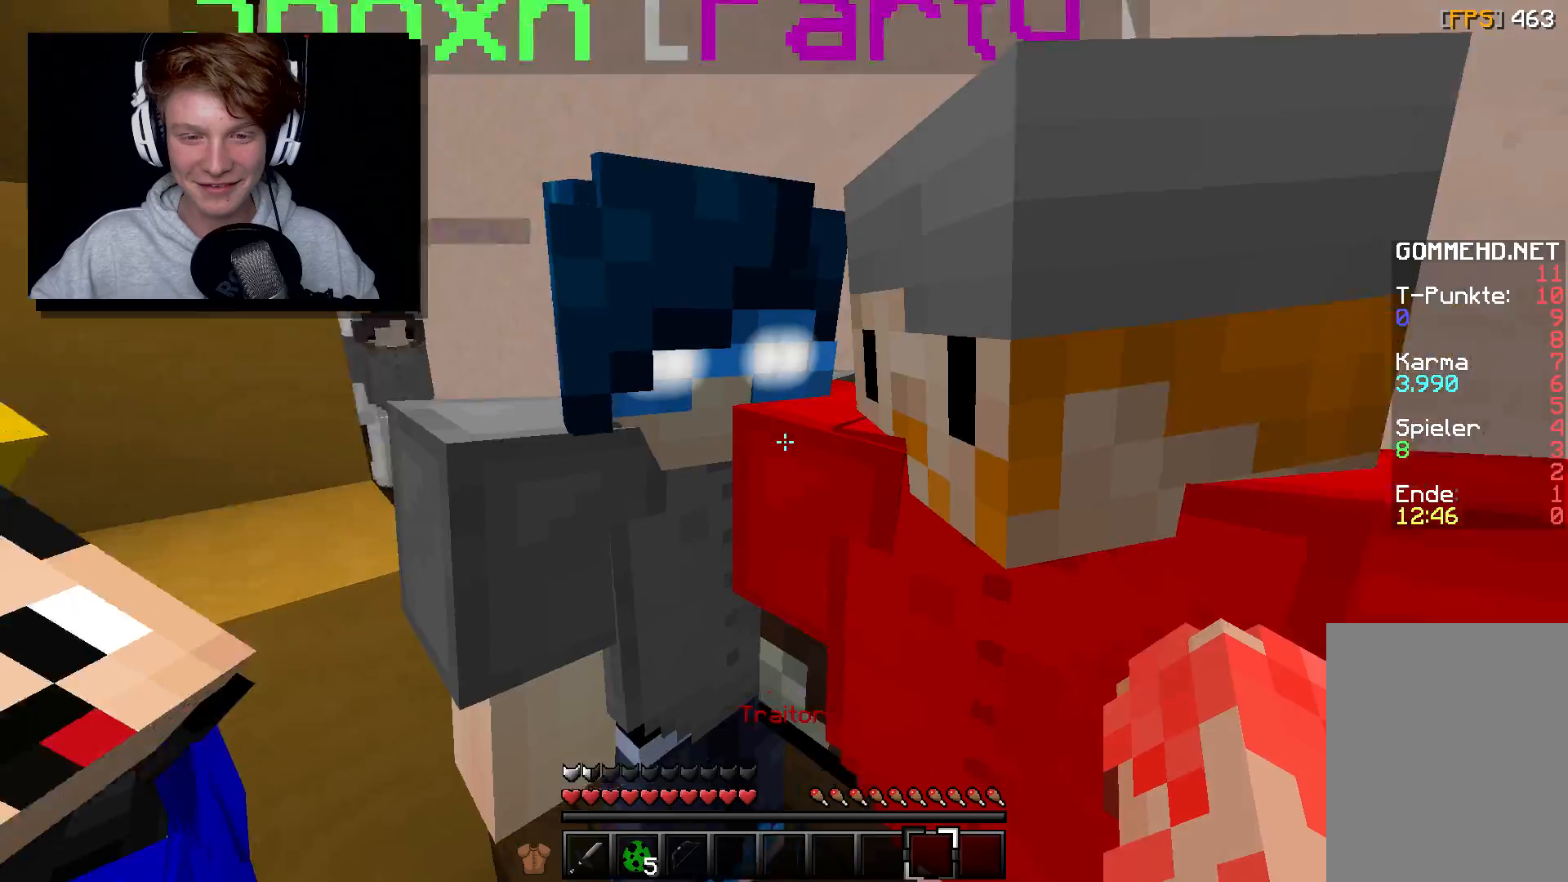
{"keys": [], "mouse": [], "events": []}
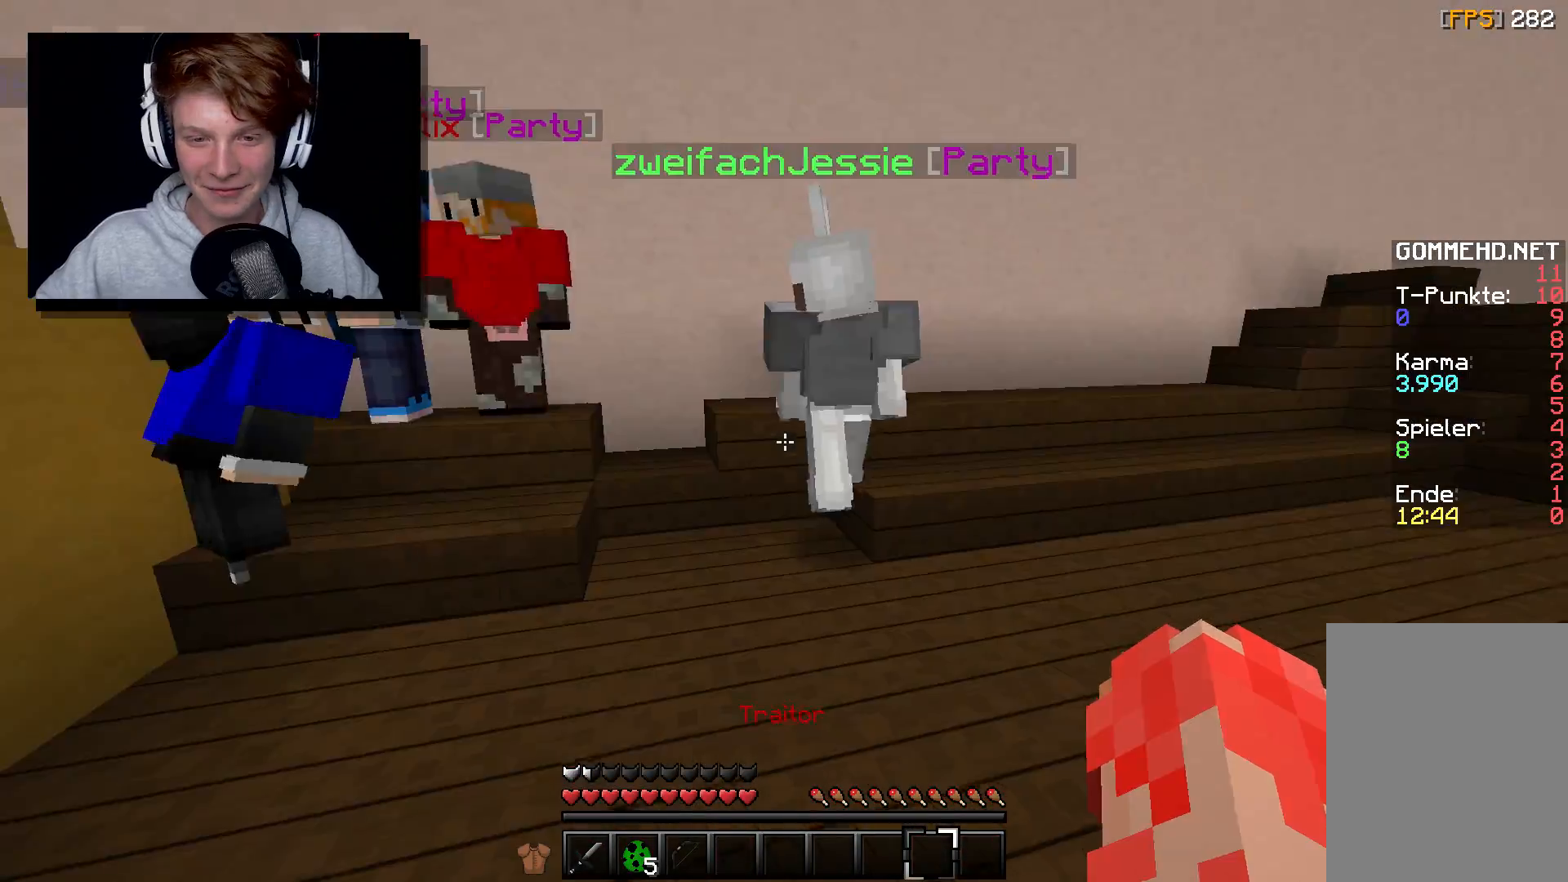
{"keys": [], "mouse": [], "events": []}
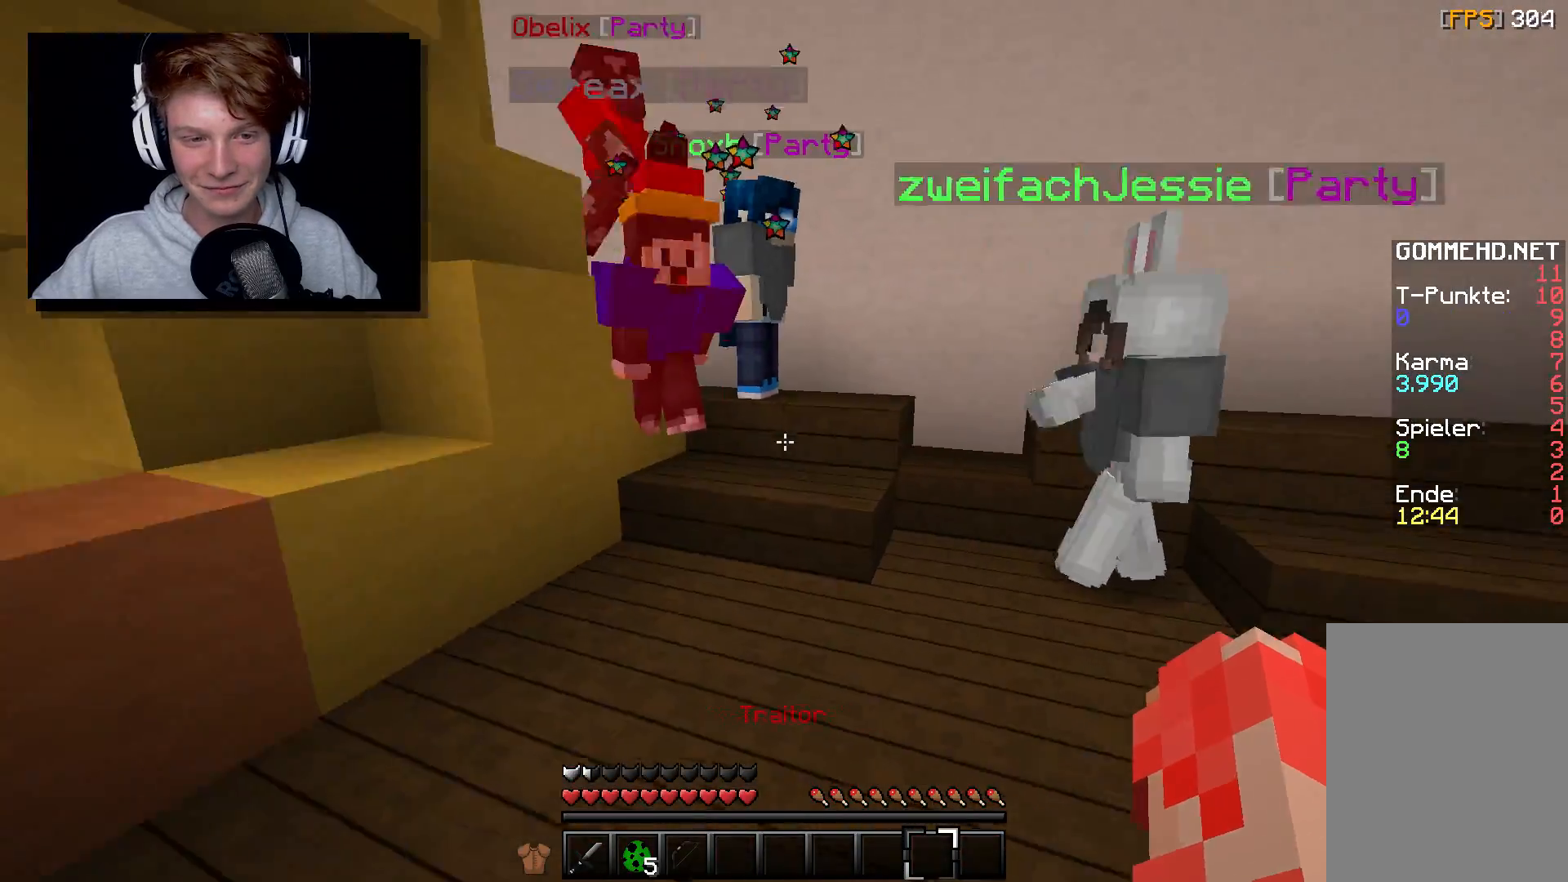
{"keys": ["w"], "mouse": [], "events": [[350, "w", "down"]]}
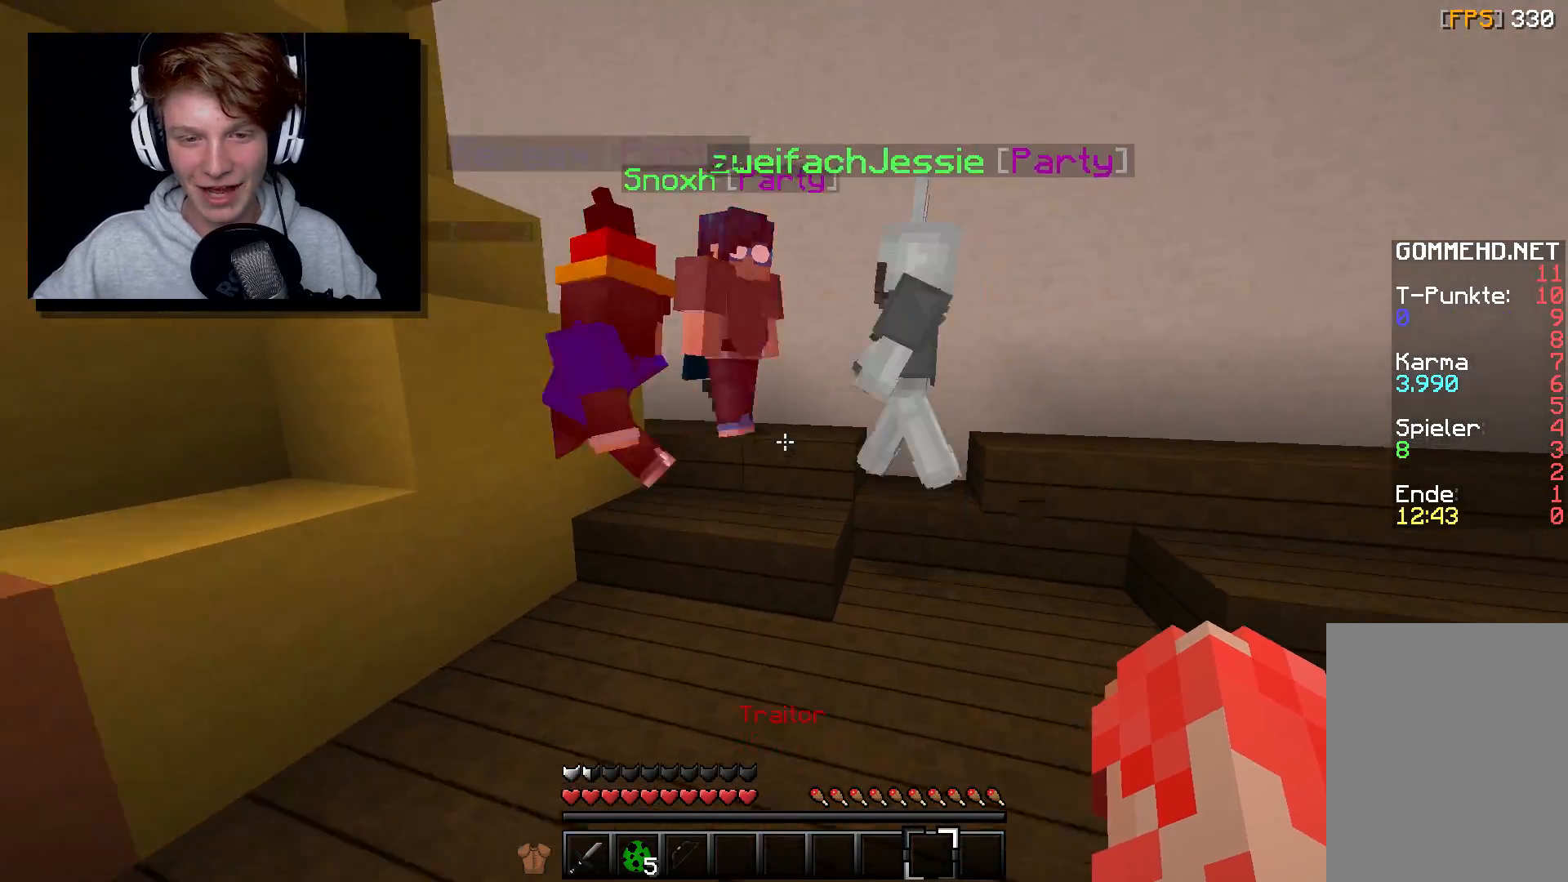
{"keys": ["d", "w"], "mouse": ["left"], "events": [[67, "d", "down"], [333, "mouse_left", "down"], [433, "mouse_left", "up"], [450, "mouse_left", "down"]]}
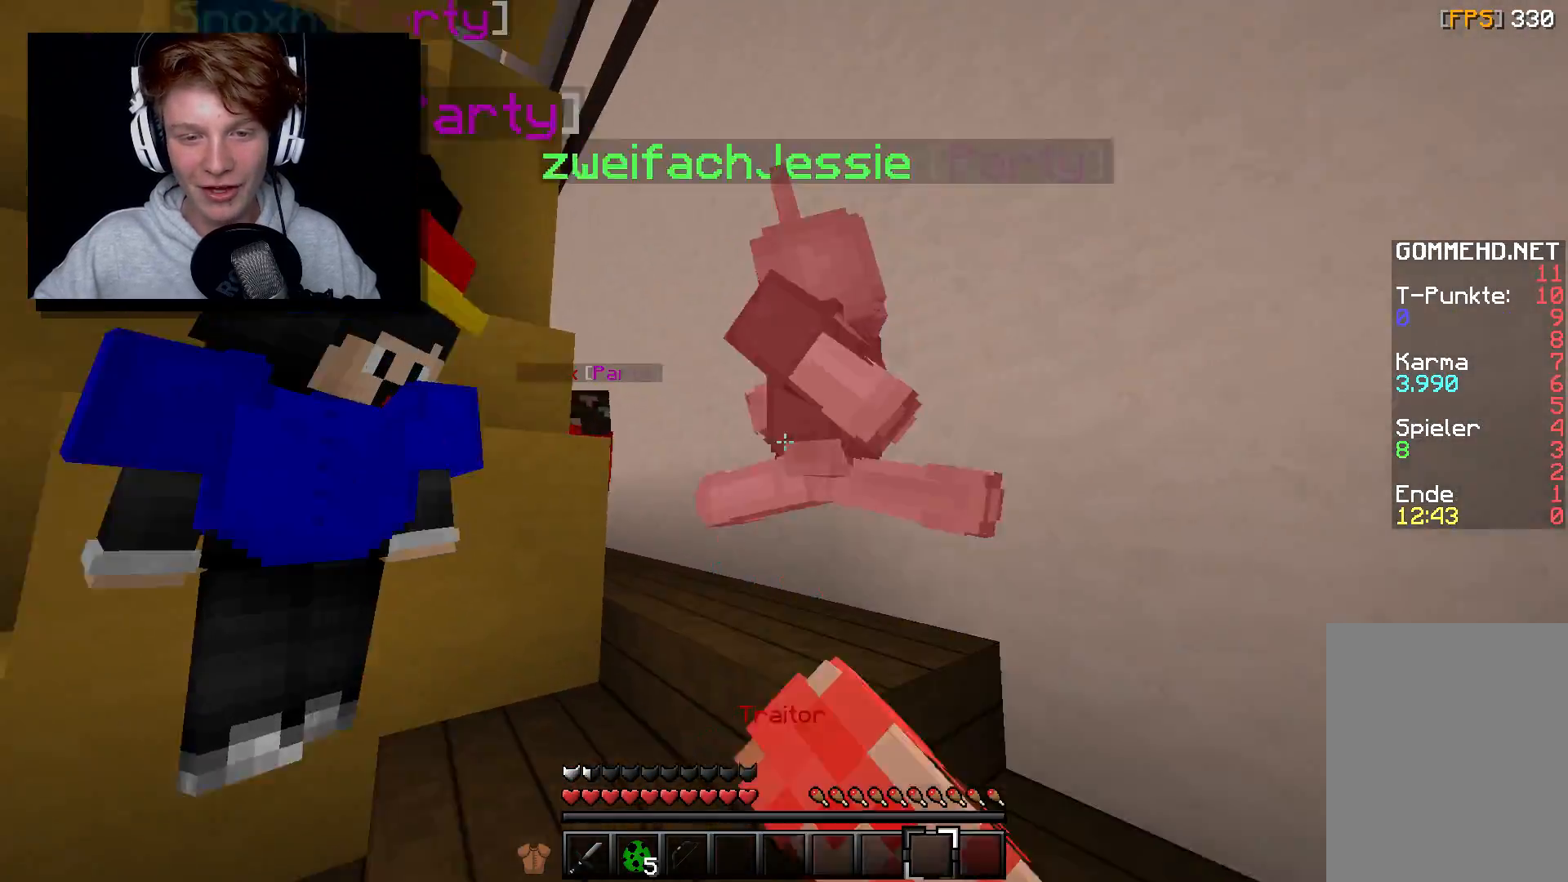
{"keys": ["w"], "mouse": ["left"], "events": [[167, "d", "up"], [233, "a", "down"], [267, "mouse_left", "up"], [367, "mouse_left", "down"], [383, "a", "up"], [383, "d", "down"], [483, "d", "up"]]}
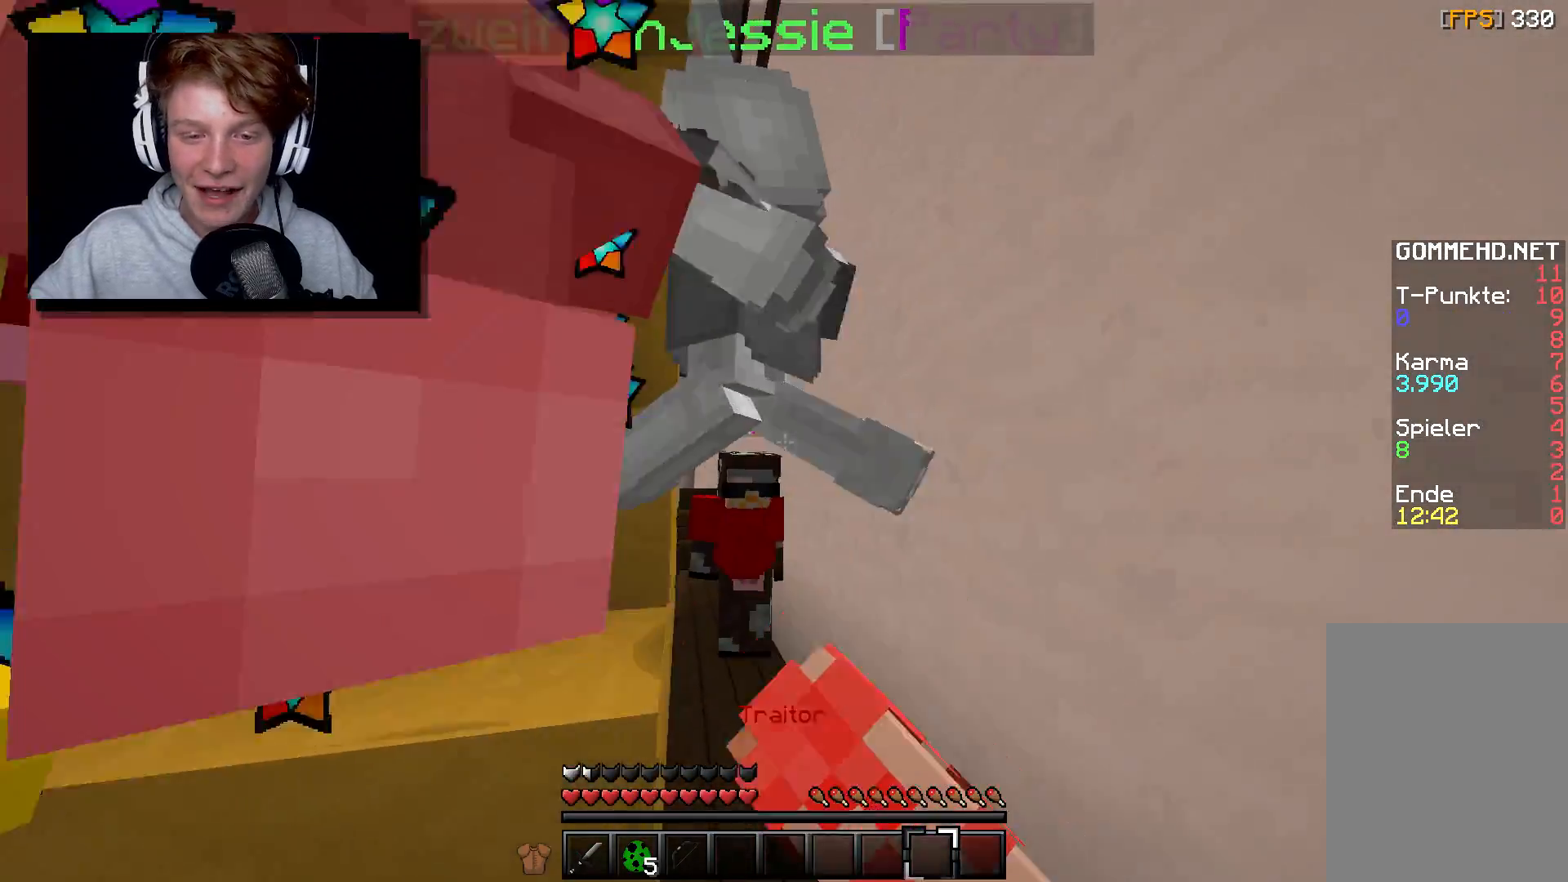
{"keys": ["a", "s"], "mouse": ["left"], "events": [[117, "mouse_left", "up"], [133, "d", "down"], [233, "w", "up"], [250, "w", "down"], [300, "mouse_left", "down"], [350, "d", "up"], [433, "w", "up"], [483, "a", "down"], [500, "s", "down"]]}
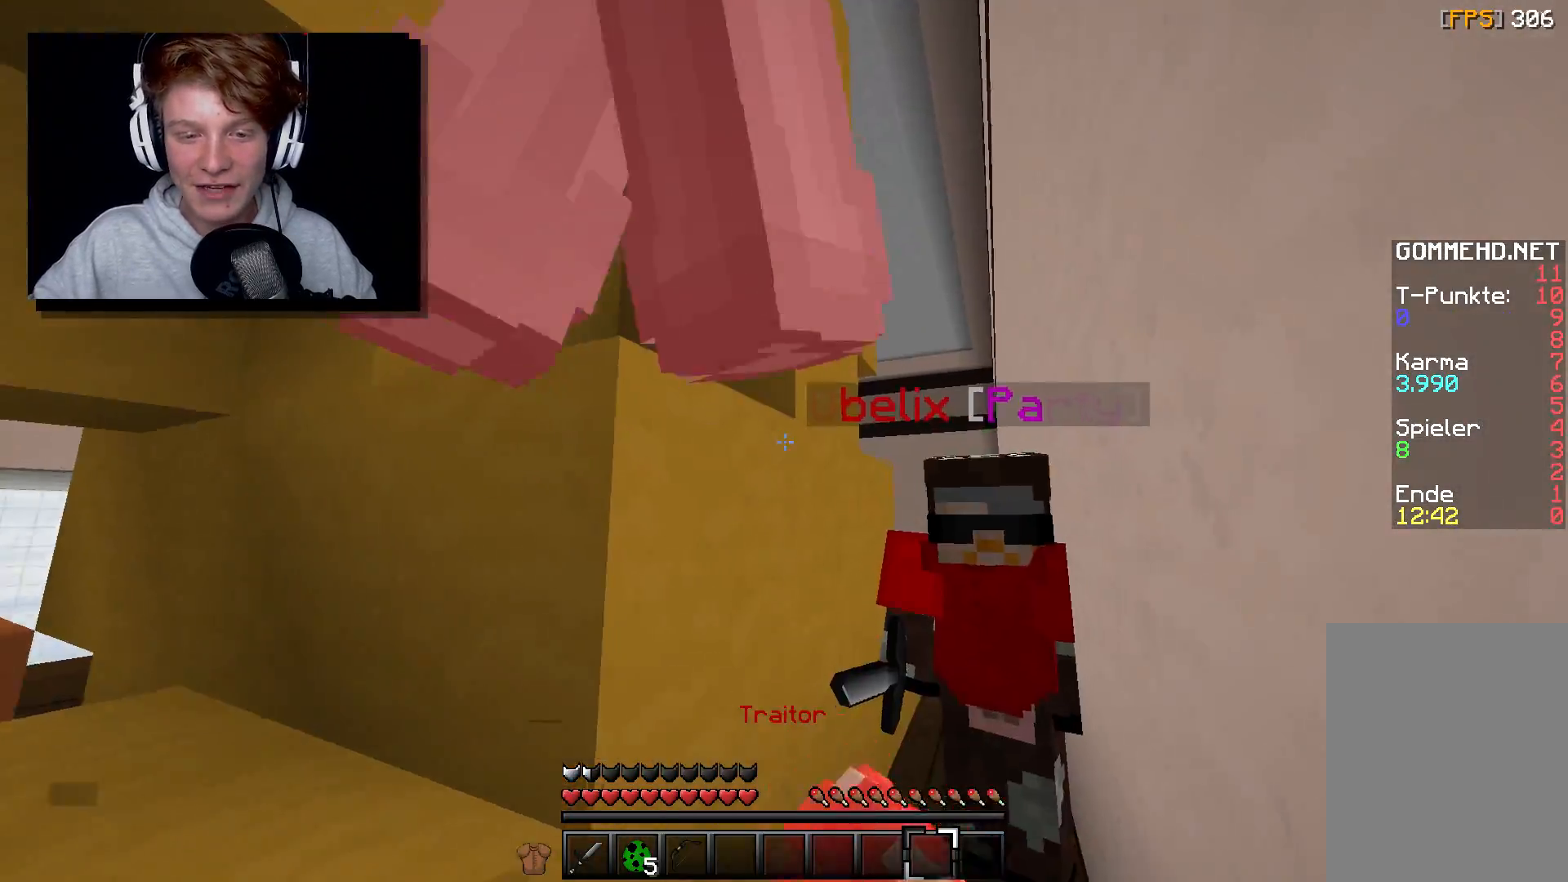
{"keys": ["a", "d"], "mouse": ["left"], "events": [[100, "mouse_left", "up"], [167, "mouse_left", "down"], [233, "a", "up"], [317, "d", "down"], [317, "mouse_left", "up"], [333, "mouse_left", "down"], [450, "s", "up"], [483, "mouse_left", "up"], [500, "a", "down"], [500, "mouse_left", "down"]]}
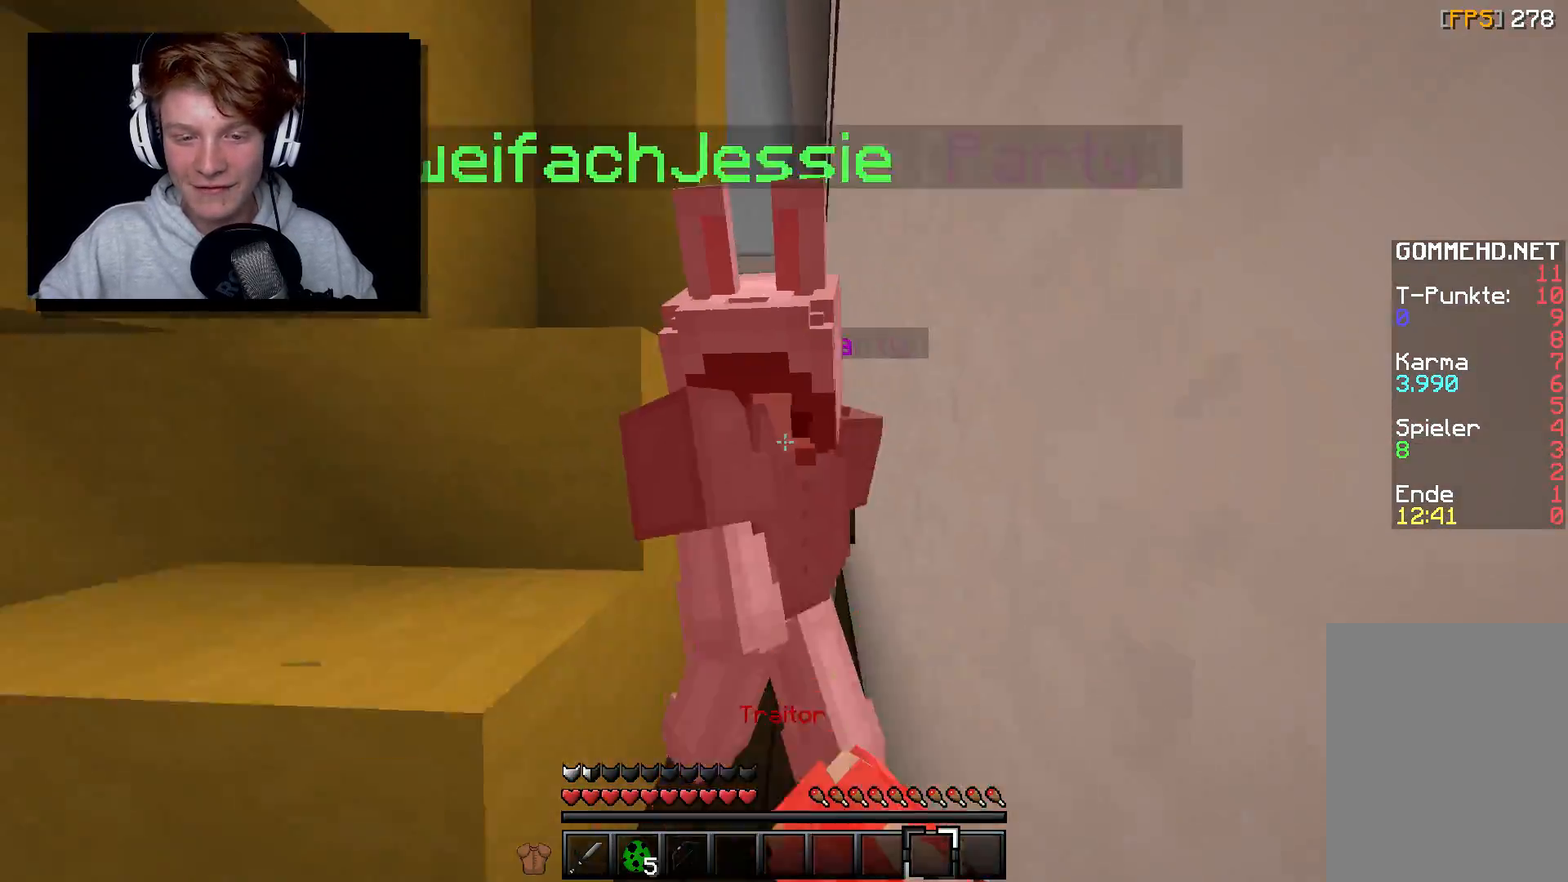
{"keys": ["d", "s"], "mouse": [], "events": [[33, "d", "up"], [50, "mouse_left", "up"], [67, "mouse_left", "down"], [150, "mouse_left", "up"], [167, "mouse_left", "down"], [183, "d", "down"], [200, "a", "up"], [250, "s", "down"], [367, "mouse_left", "up"], [417, "d", "up"], [500, "d", "down"]]}
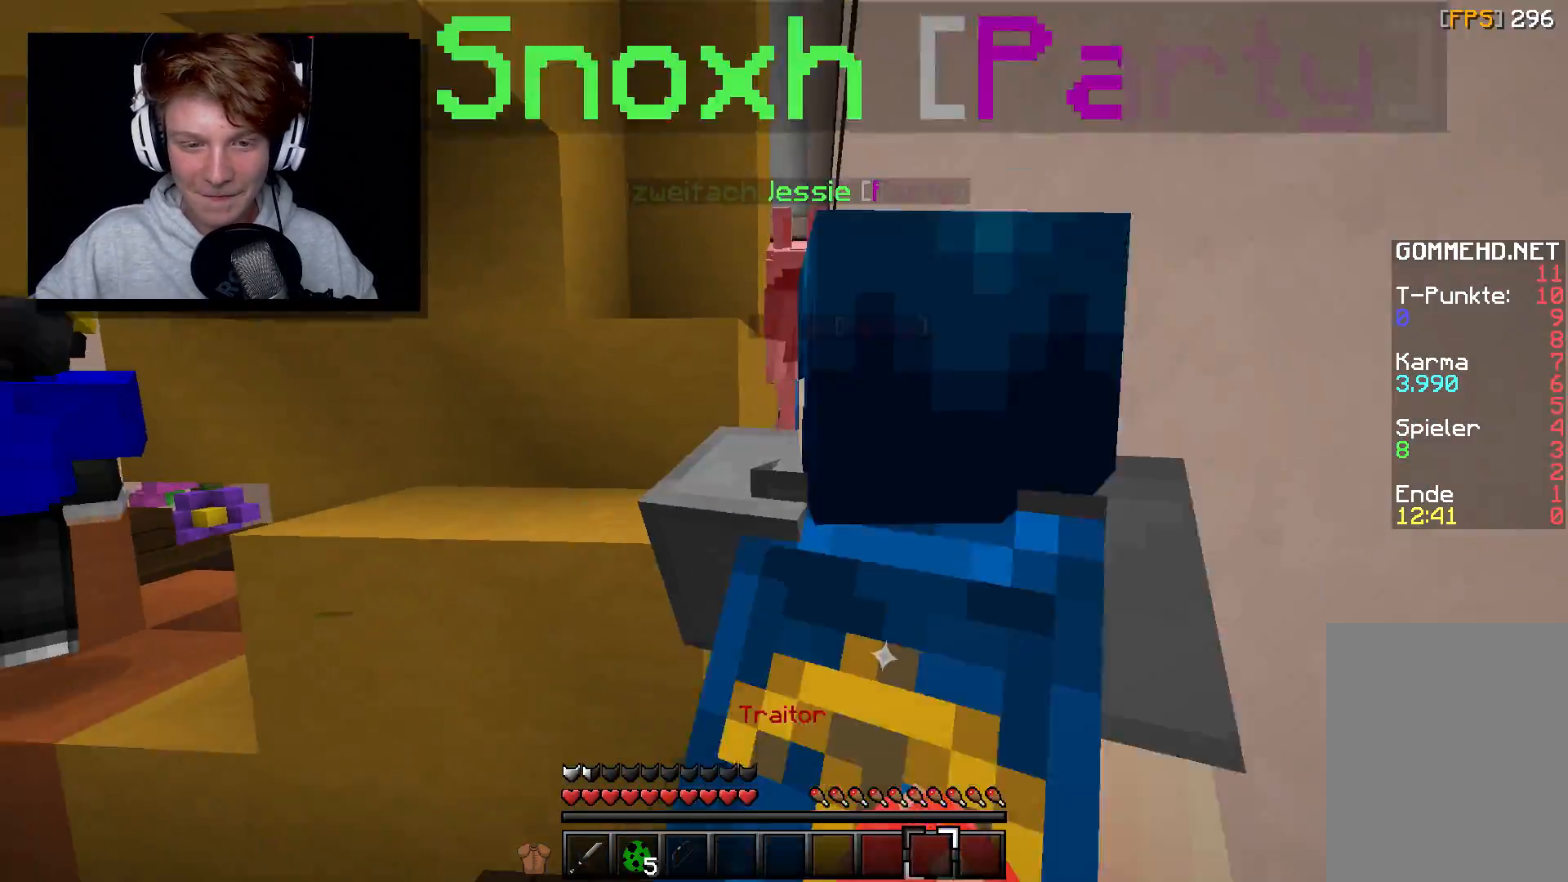
{"keys": ["a", "d", "s"], "mouse": [], "events": [[117, "a", "down"], [183, "d", "up"], [450, "d", "down"]]}
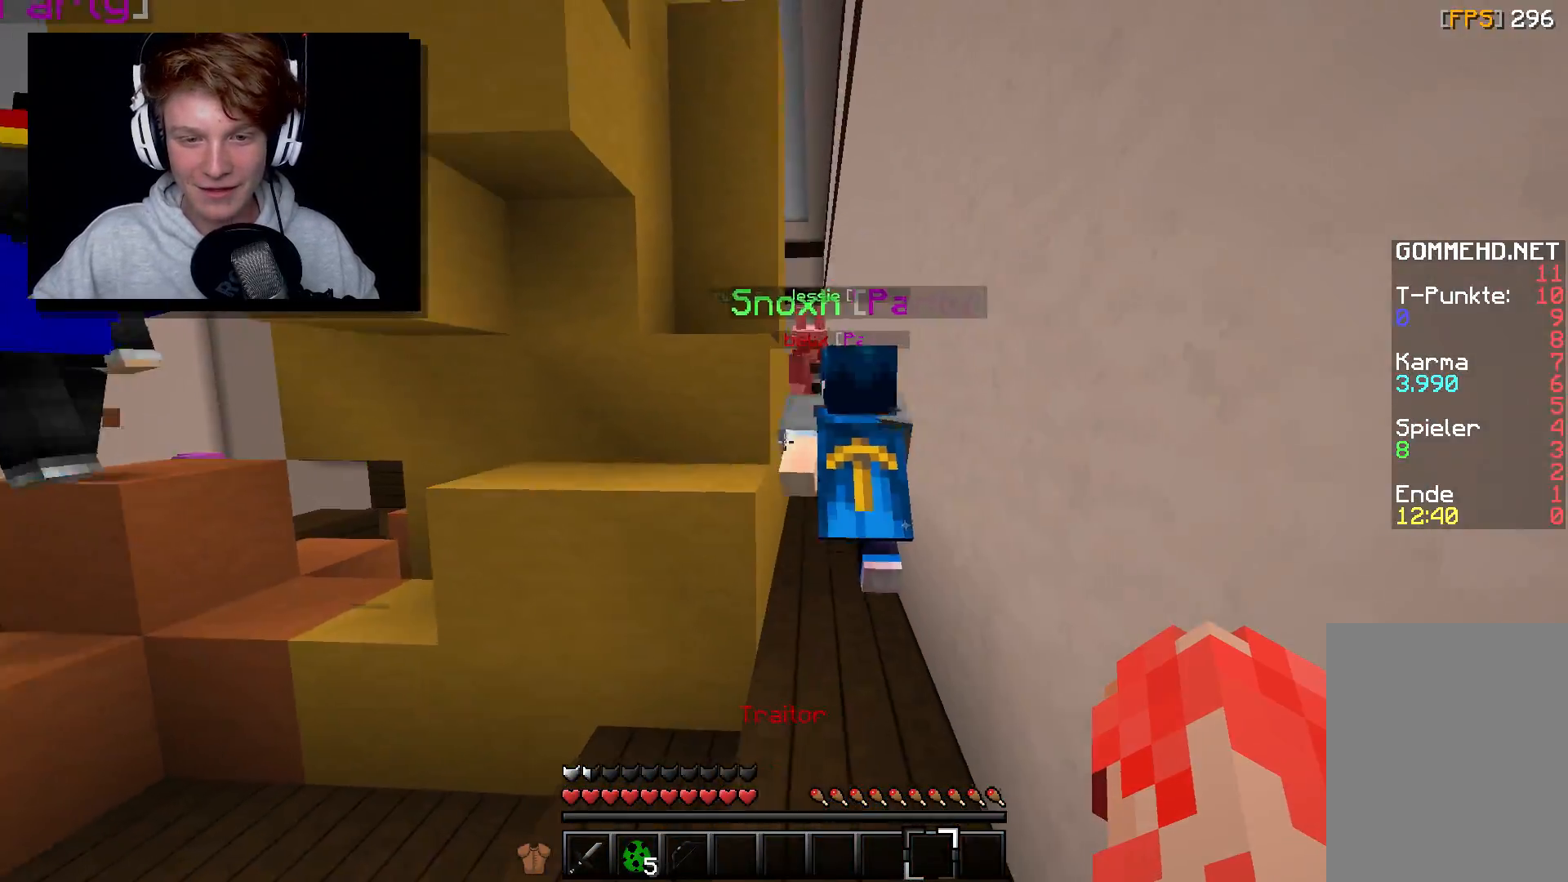
{"keys": ["w"], "mouse": [], "events": [[17, "a", "up"], [33, "s", "up"], [83, "d", "up"], [83, "w", "down"]]}
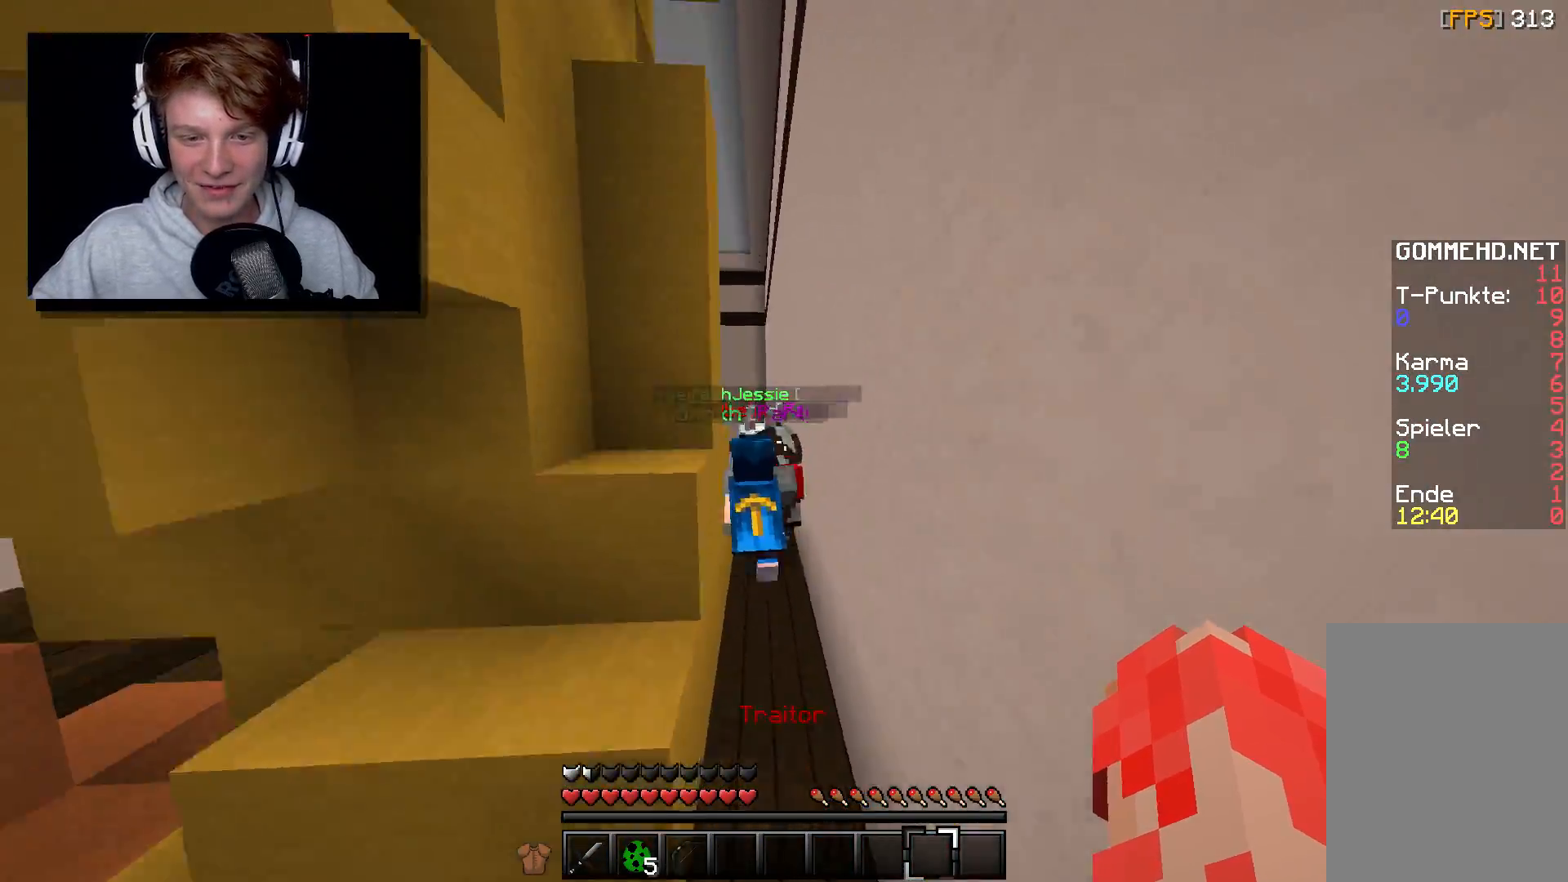
{"keys": ["w"], "mouse": ["left"], "events": [[217, "d", "down"], [383, "d", "up"], [467, "mouse_left", "down"]]}
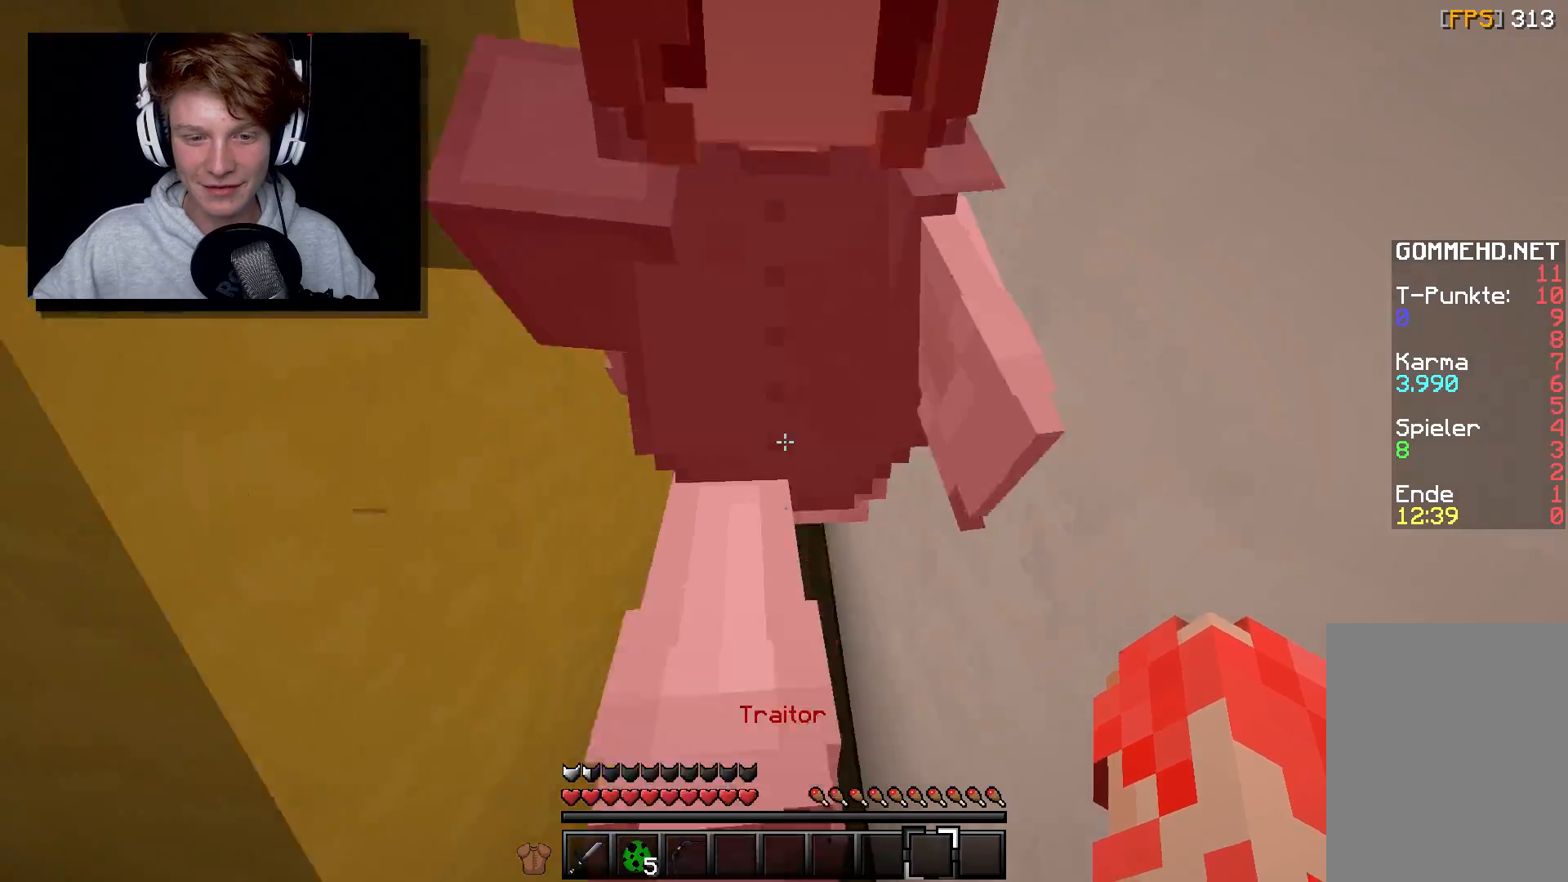
{"keys": ["a", "s"], "mouse": [], "events": [[33, "w", "up"], [100, "mouse_left", "up"], [100, "s", "down"], [450, "a", "down"]]}
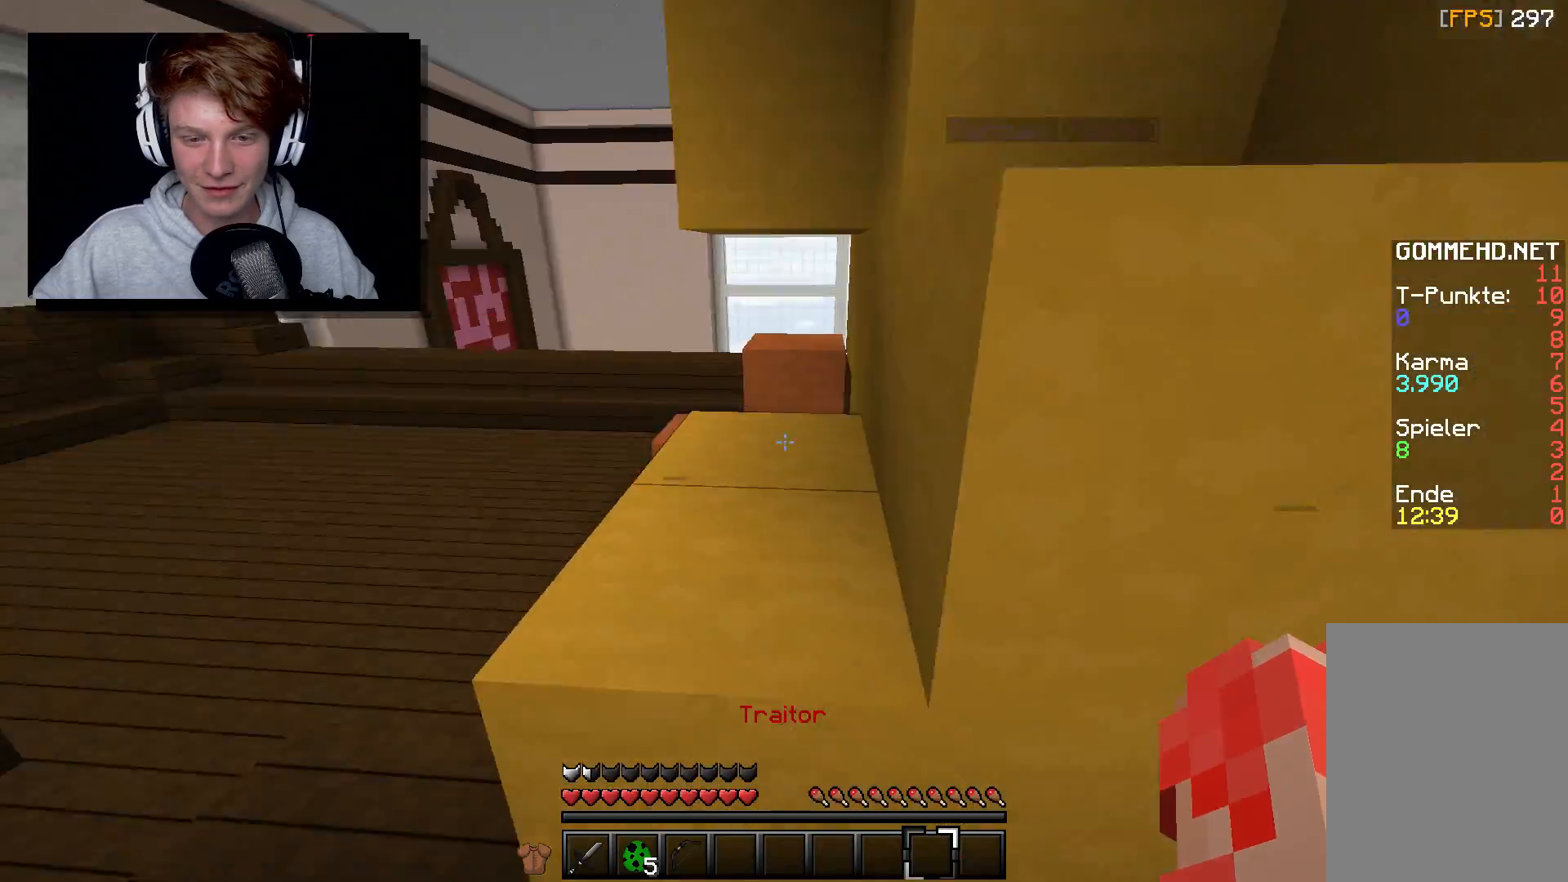
{"keys": ["a", "w"], "mouse": [], "events": [[83, "s", "up"], [300, "w", "down"]]}
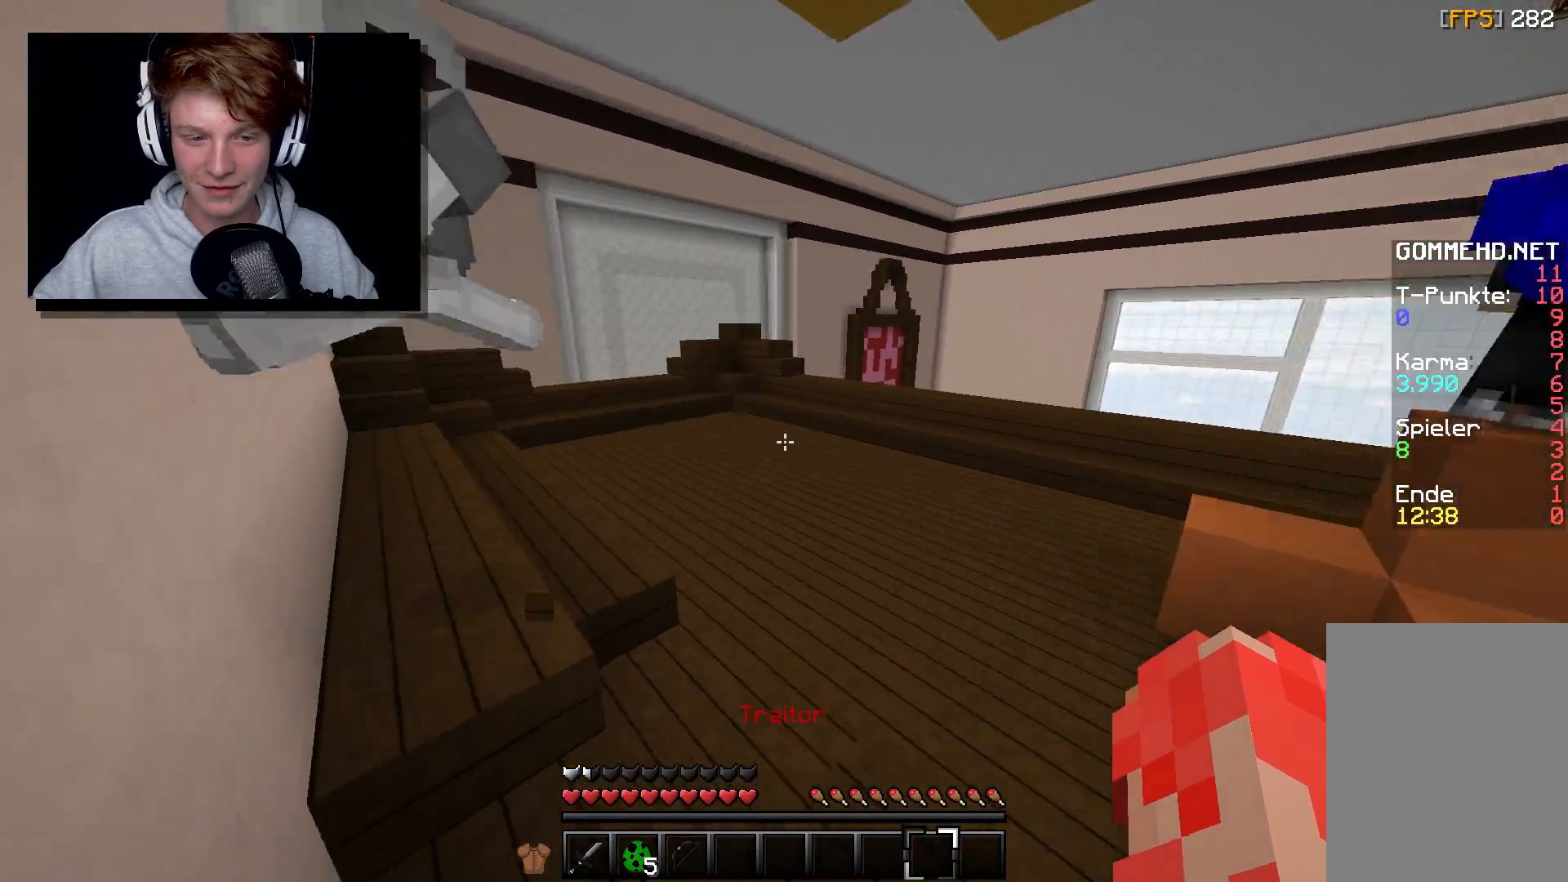
{"keys": ["w"], "mouse": [], "events": [[133, "a", "up"], [233, "a", "down"], [483, "a", "up"]]}